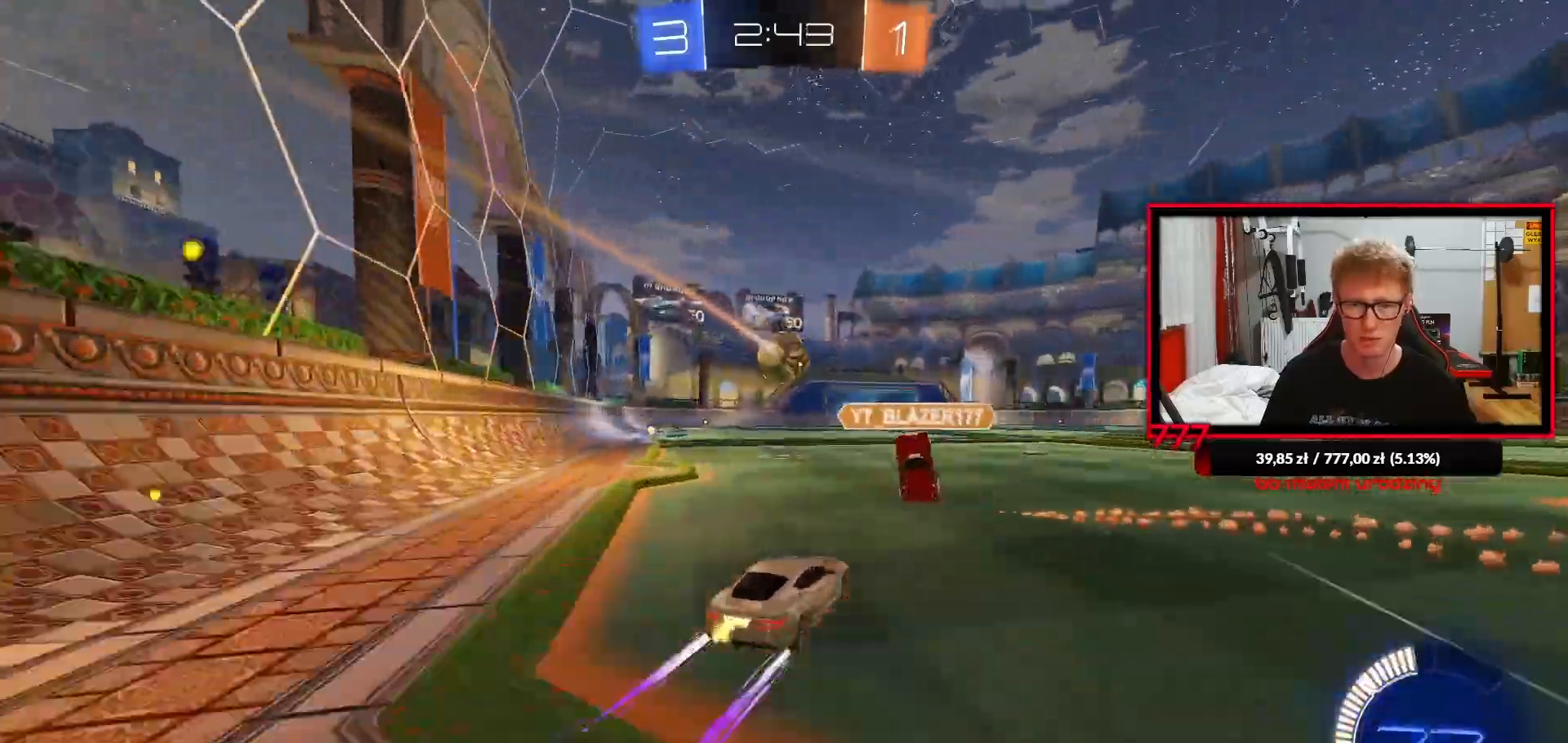
Gameplay with a controller (PlayStation layout); each line is a JSON object with the inputs held at the frame after it. "events" lists button and stick changes between this image and that frame as [ms after this image, input, new state], when the widget could be followed in between.
{"buttons": ["R2"], "left_stick": "center", "right_stick": "center", "events": [[217, "left_stick", "left"], [233, "TRIANGLE", "up"], [400, "left_stick", "center"]]}
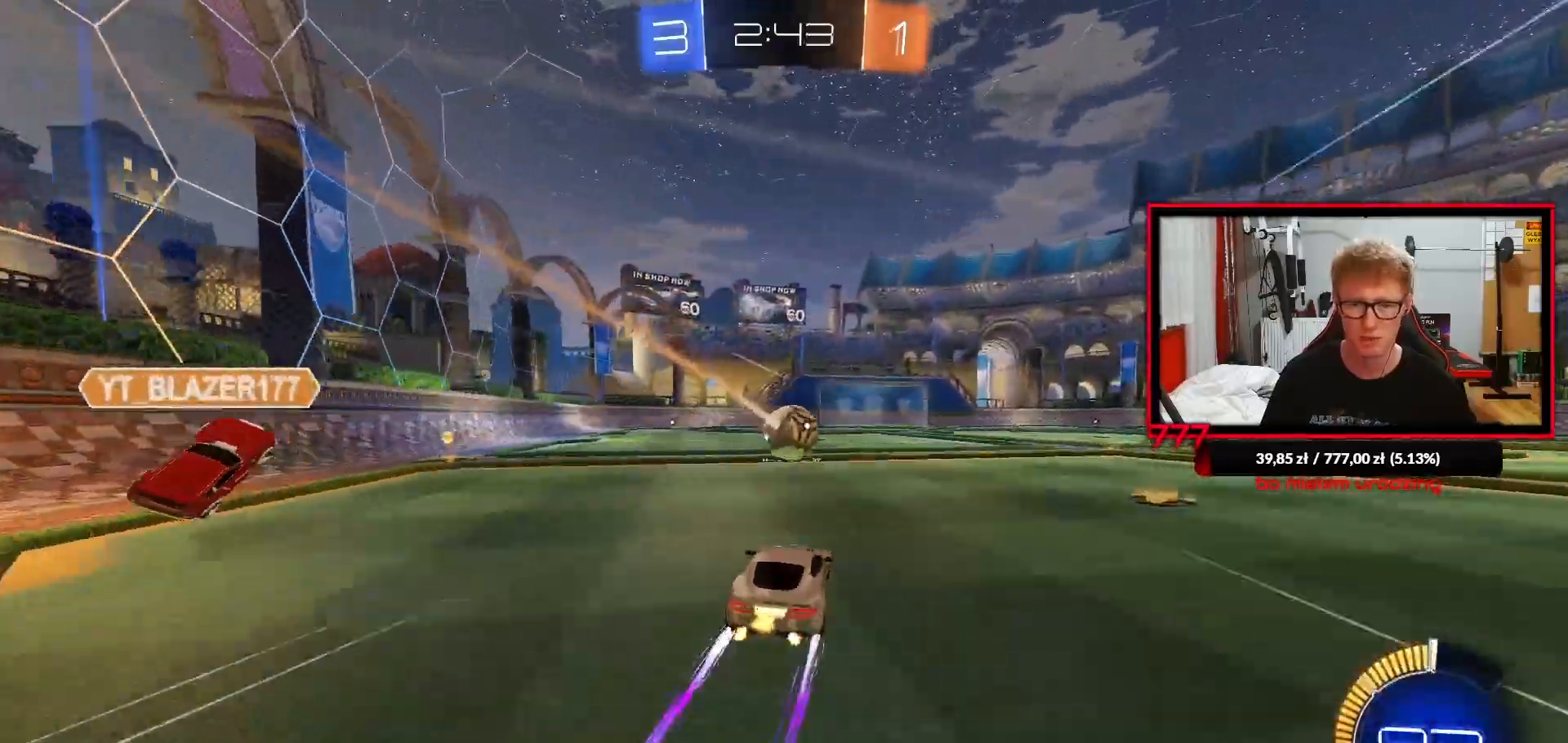
{"buttons": ["R1", "R2"], "left_stick": "up-right", "right_stick": "center", "events": [[433, "R1", "down"], [500, "left_stick", "up-right"]]}
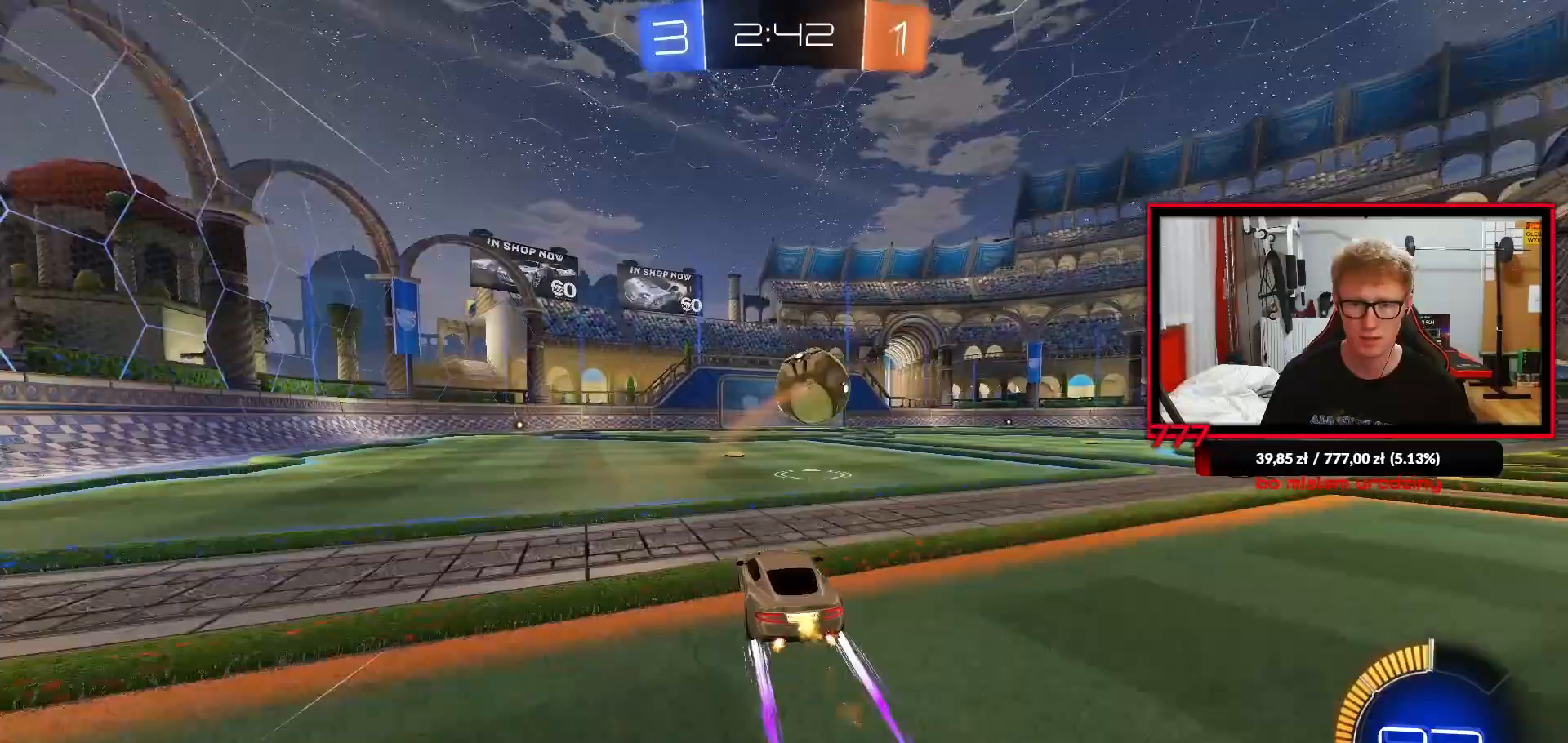
{"buttons": ["R2"], "left_stick": "up-right", "right_stick": "center", "events": [[50, "R1", "up"], [117, "left_stick", "center"], [383, "left_stick", "up-right"]]}
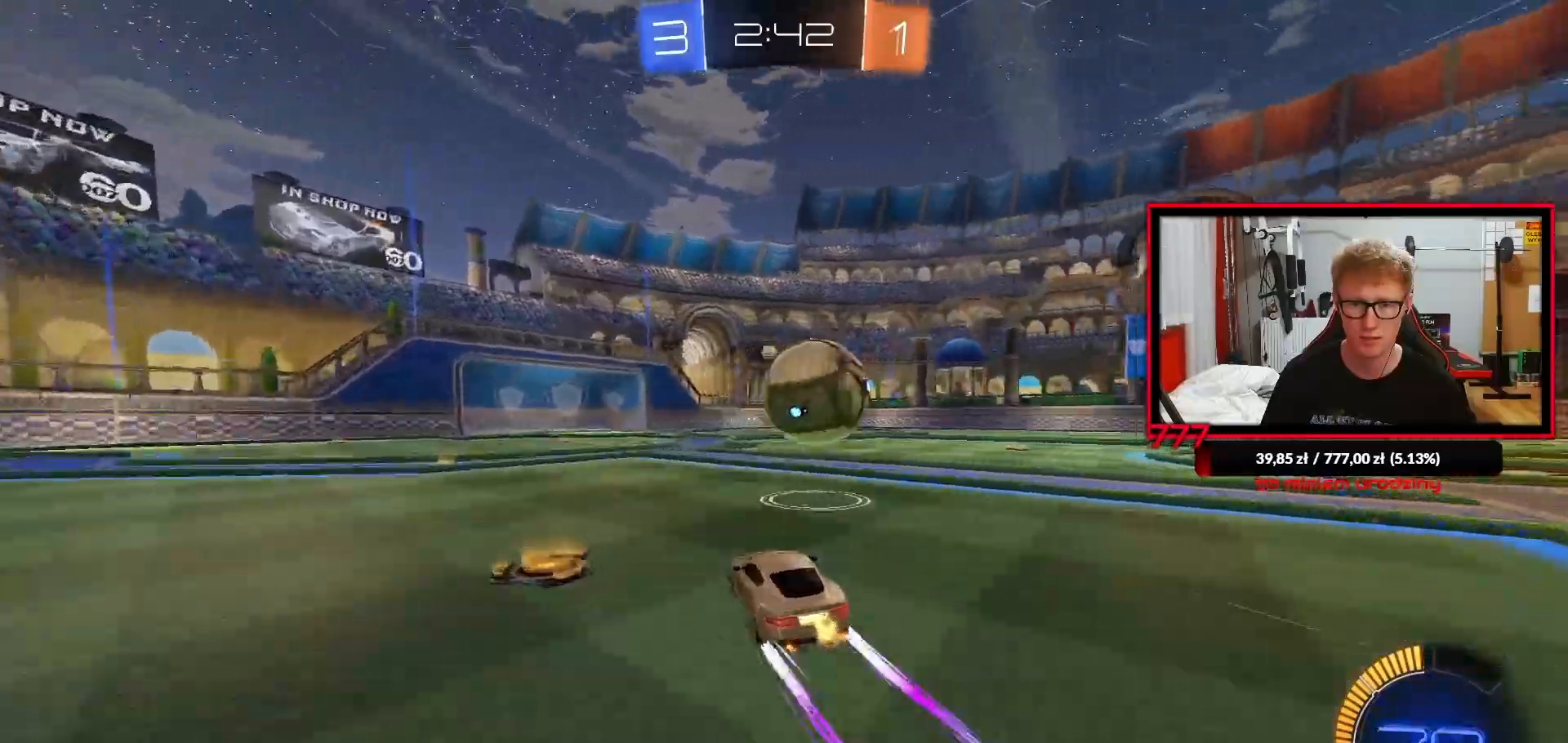
{"buttons": ["L1", "R2"], "left_stick": "right", "right_stick": "center", "events": [[33, "left_stick", "center"], [83, "CROSS", "down"], [183, "CROSS", "up"], [367, "left_stick", "right"], [400, "CROSS", "down"], [400, "L1", "down"], [500, "CROSS", "up"]]}
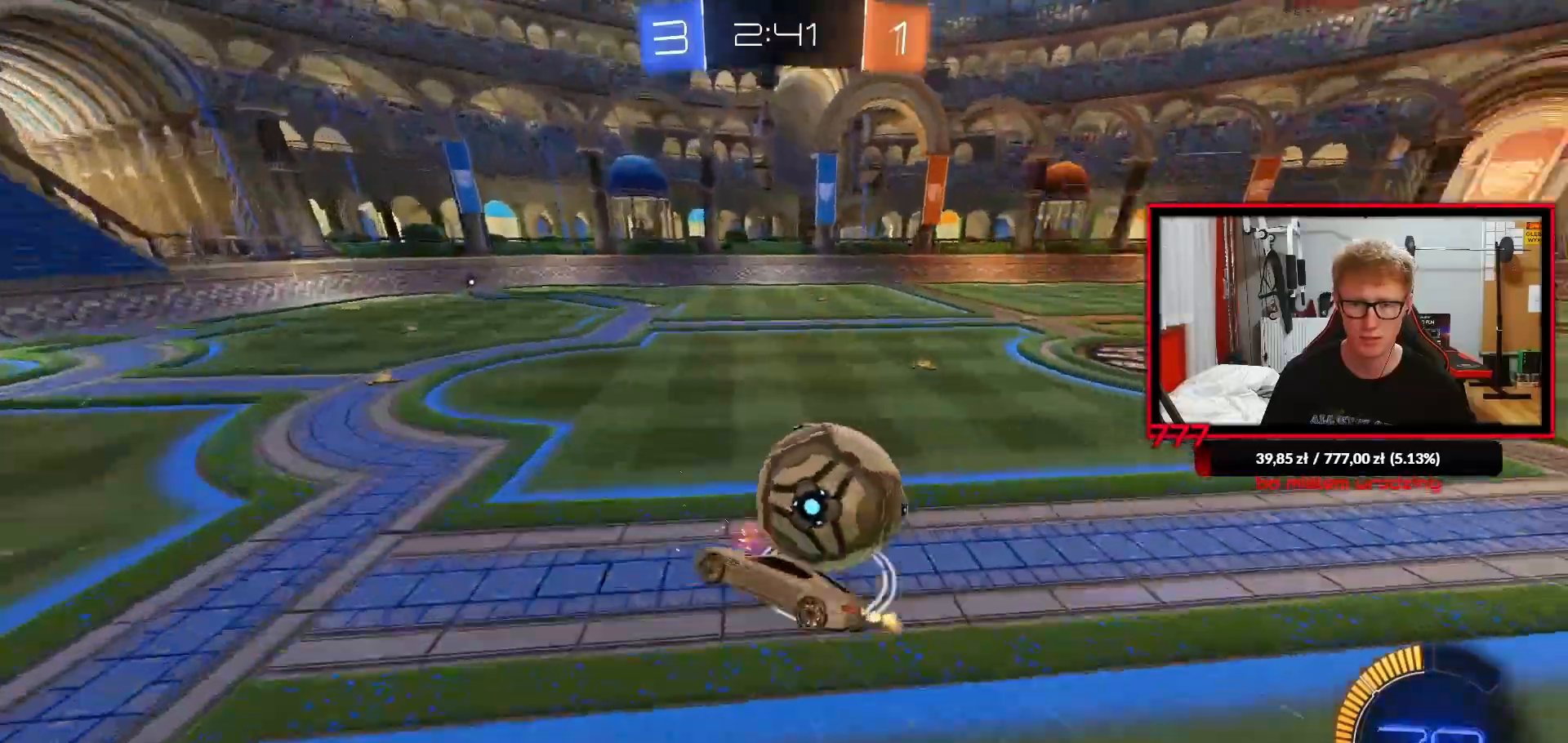
{"buttons": ["TRIANGLE", "L1", "R2"], "left_stick": "right", "right_stick": "center", "events": [[233, "R1", "down"], [250, "TRIANGLE", "down"], [400, "R1", "up"]]}
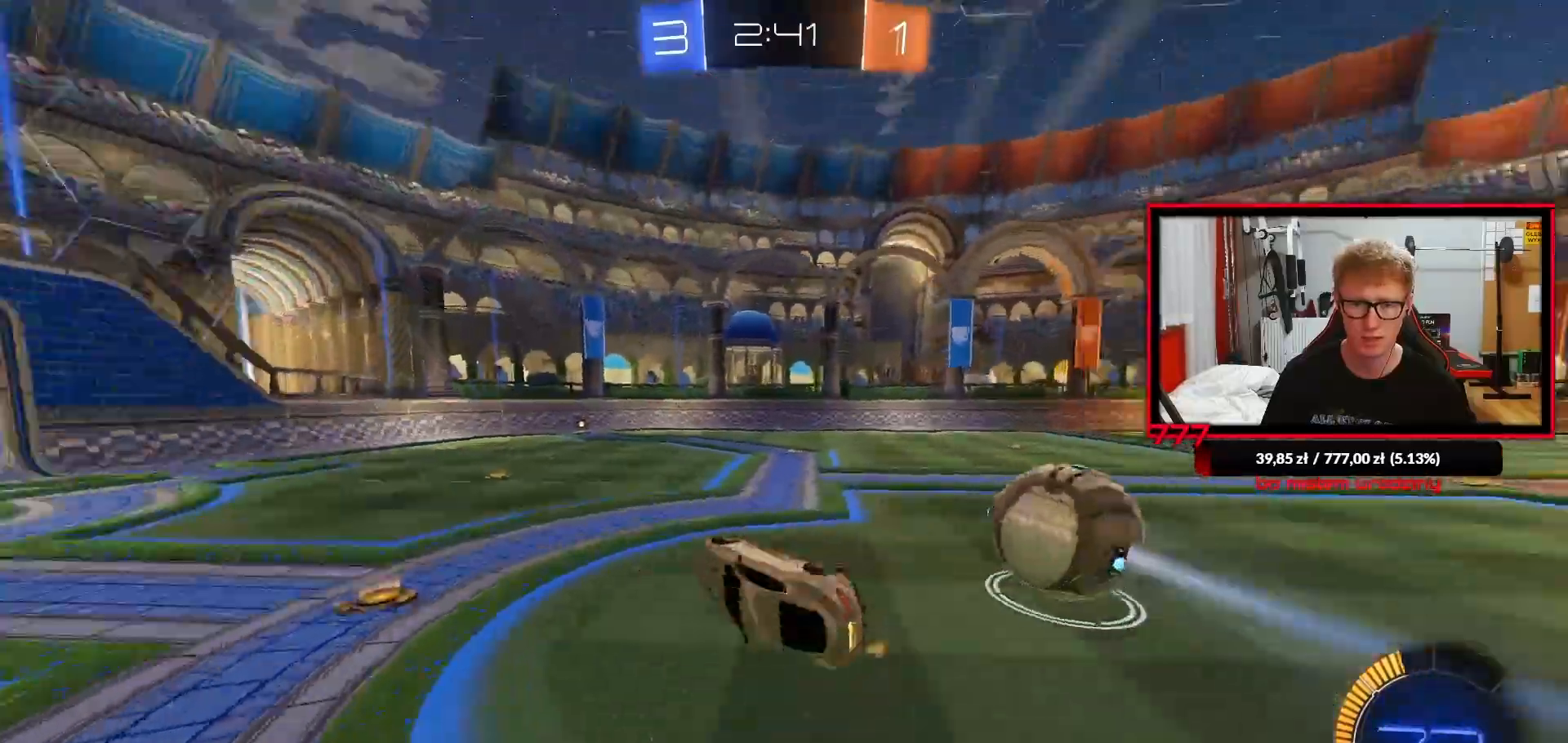
{"buttons": ["R2"], "left_stick": "center", "right_stick": "center", "events": [[67, "L1", "up"], [67, "TRIANGLE", "up"], [167, "left_stick", "center"], [300, "TRIANGLE", "down"], [383, "TRIANGLE", "up"]]}
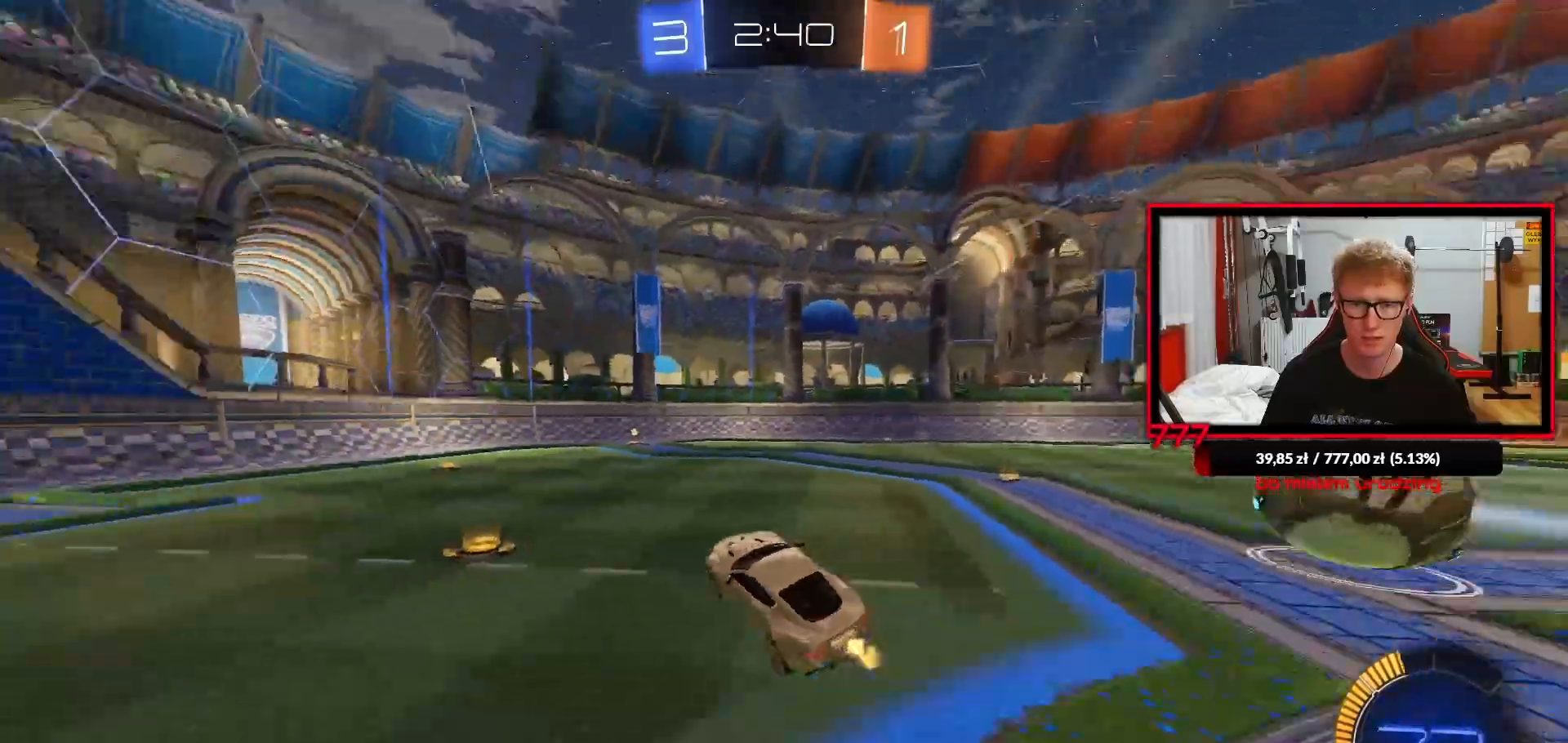
{"buttons": ["R1", "R2"], "left_stick": "right", "right_stick": "center", "events": [[50, "R1", "down"], [233, "R1", "up"], [317, "TRIANGLE", "down"], [400, "TRIANGLE", "up"], [450, "R1", "down"], [500, "left_stick", "right"]]}
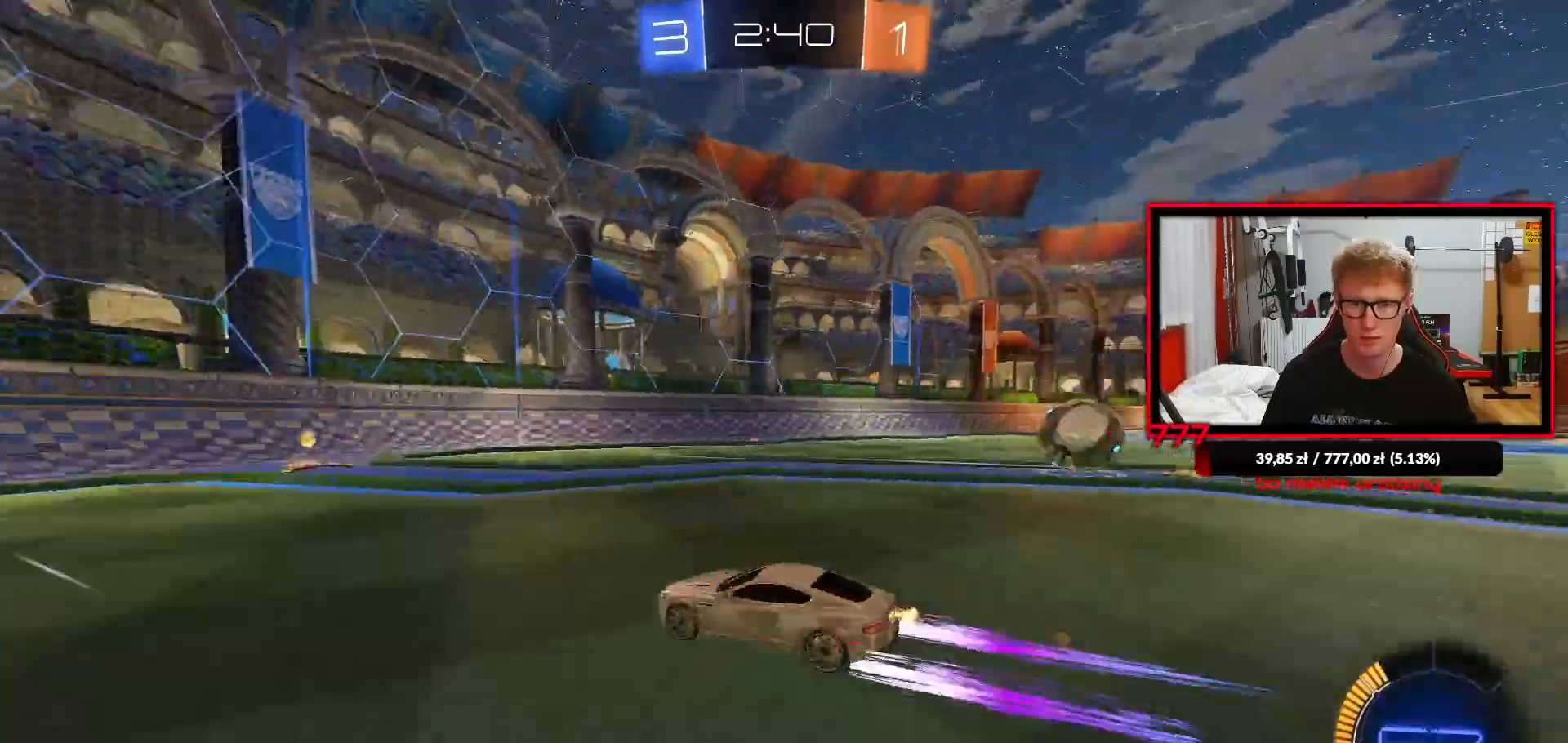
{"buttons": ["TRIANGLE", "R2"], "left_stick": "up-right", "right_stick": "center", "events": [[67, "R1", "up"], [67, "left_stick", "center"], [283, "left_stick", "up-right"], [317, "L1", "down"], [350, "R1", "down"], [417, "L1", "up"], [500, "R1", "up"], [500, "TRIANGLE", "down"]]}
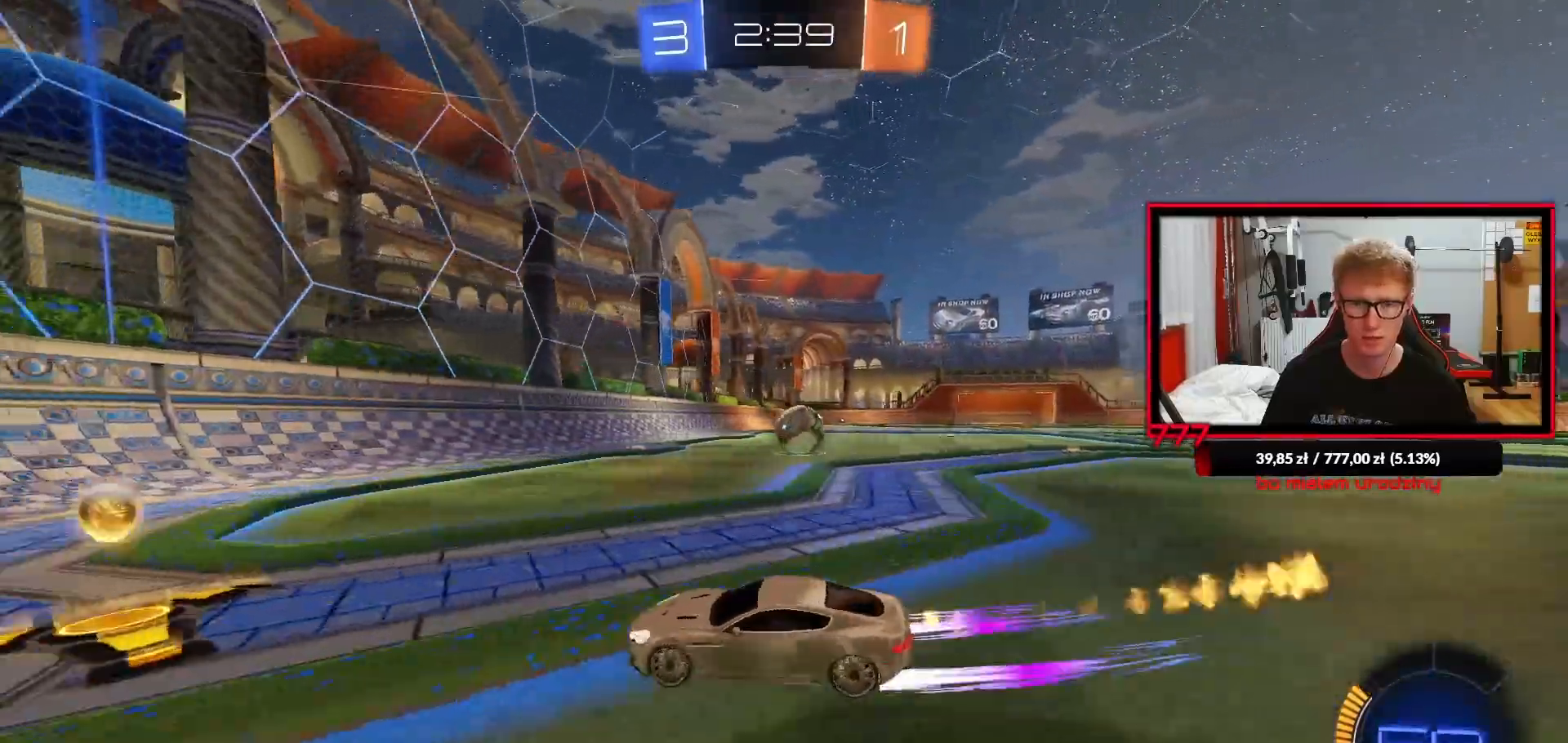
{"buttons": ["R2"], "left_stick": "left", "right_stick": "center", "events": [[150, "left_stick", "center"], [233, "left_stick", "up-right"], [367, "TRIANGLE", "up"], [483, "left_stick", "left"]]}
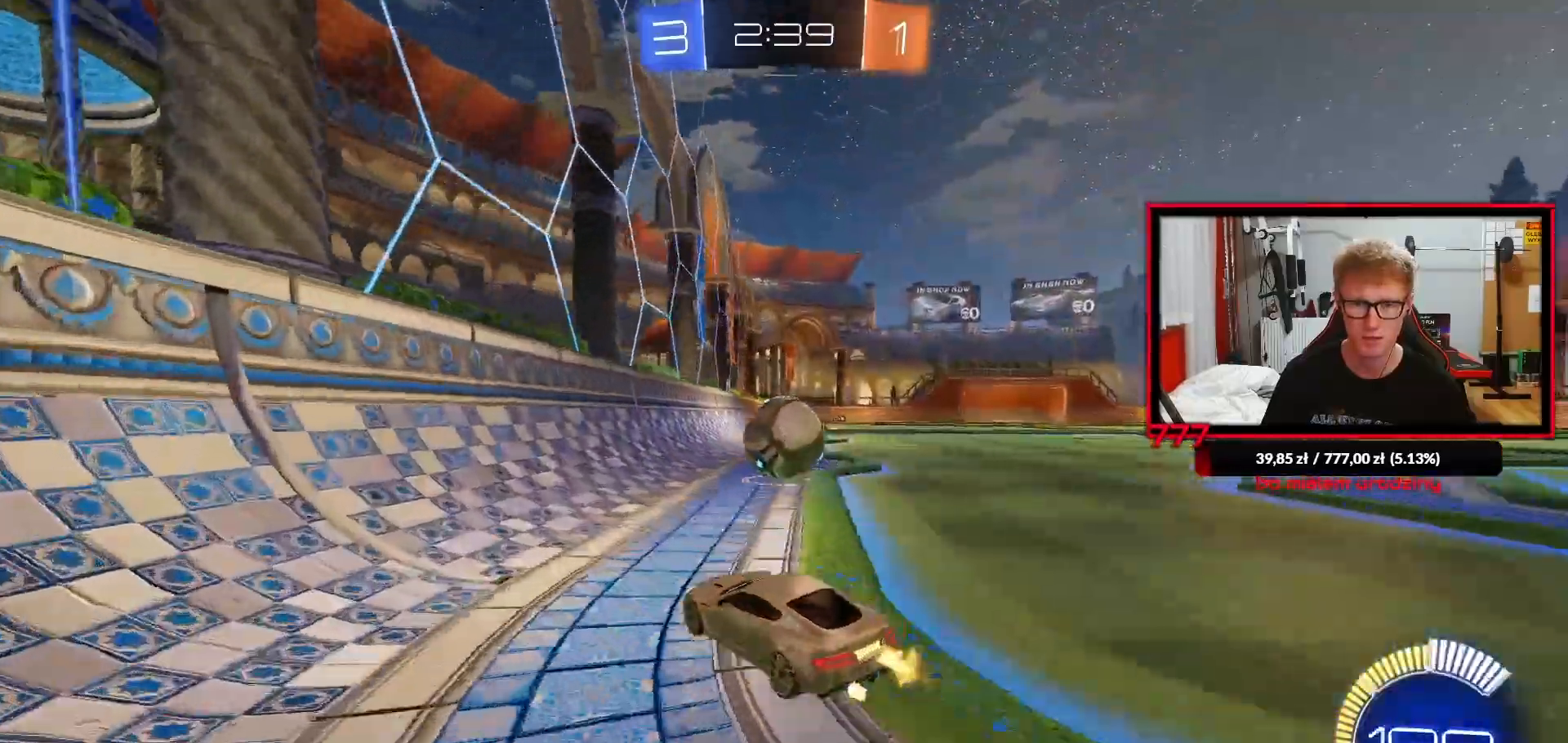
{"buttons": ["R2"], "left_stick": "center", "right_stick": "center", "events": [[167, "left_stick", "up-right"], [417, "left_stick", "center"]]}
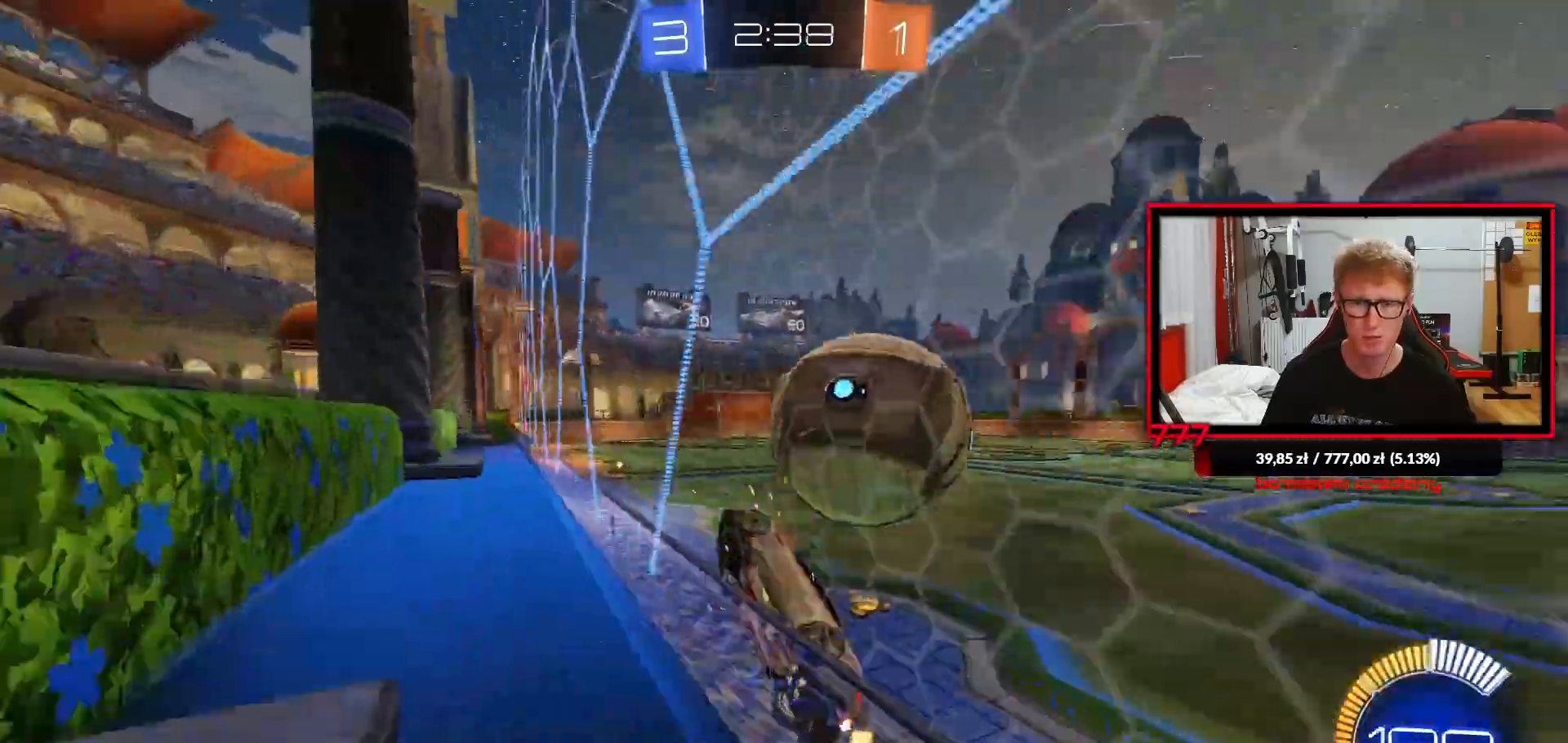
{"buttons": [], "left_stick": "down-left", "right_stick": "center", "events": [[167, "CROSS", "down"], [200, "R2", "up"], [250, "left_stick", "down"], [383, "CROSS", "up"], [450, "left_stick", "down-left"]]}
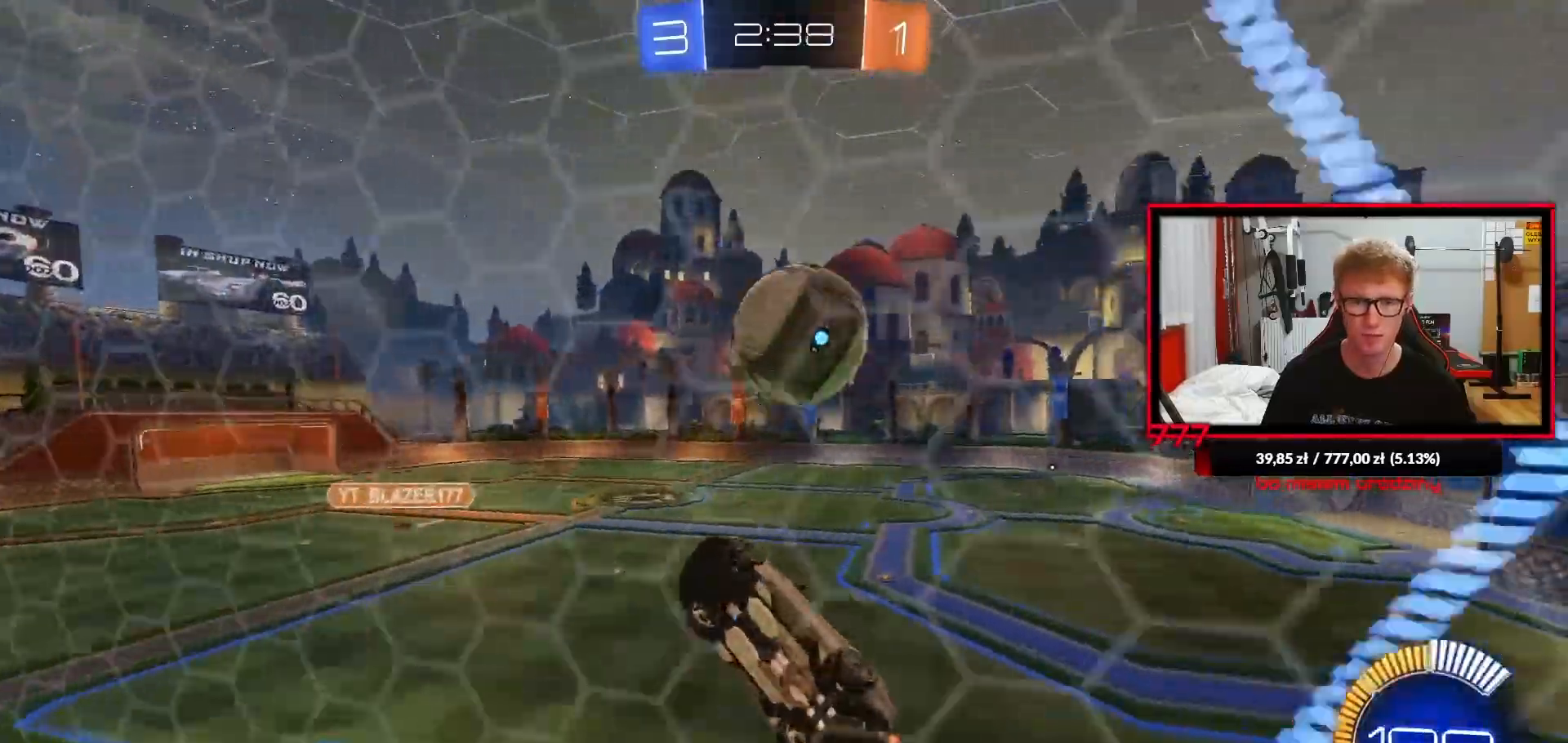
{"buttons": ["L1", "R1", "R2"], "left_stick": "down-left", "right_stick": "center", "events": [[33, "L1", "down"], [167, "R2", "down"], [200, "R1", "down"], [300, "left_stick", "up-left"], [483, "left_stick", "down-left"]]}
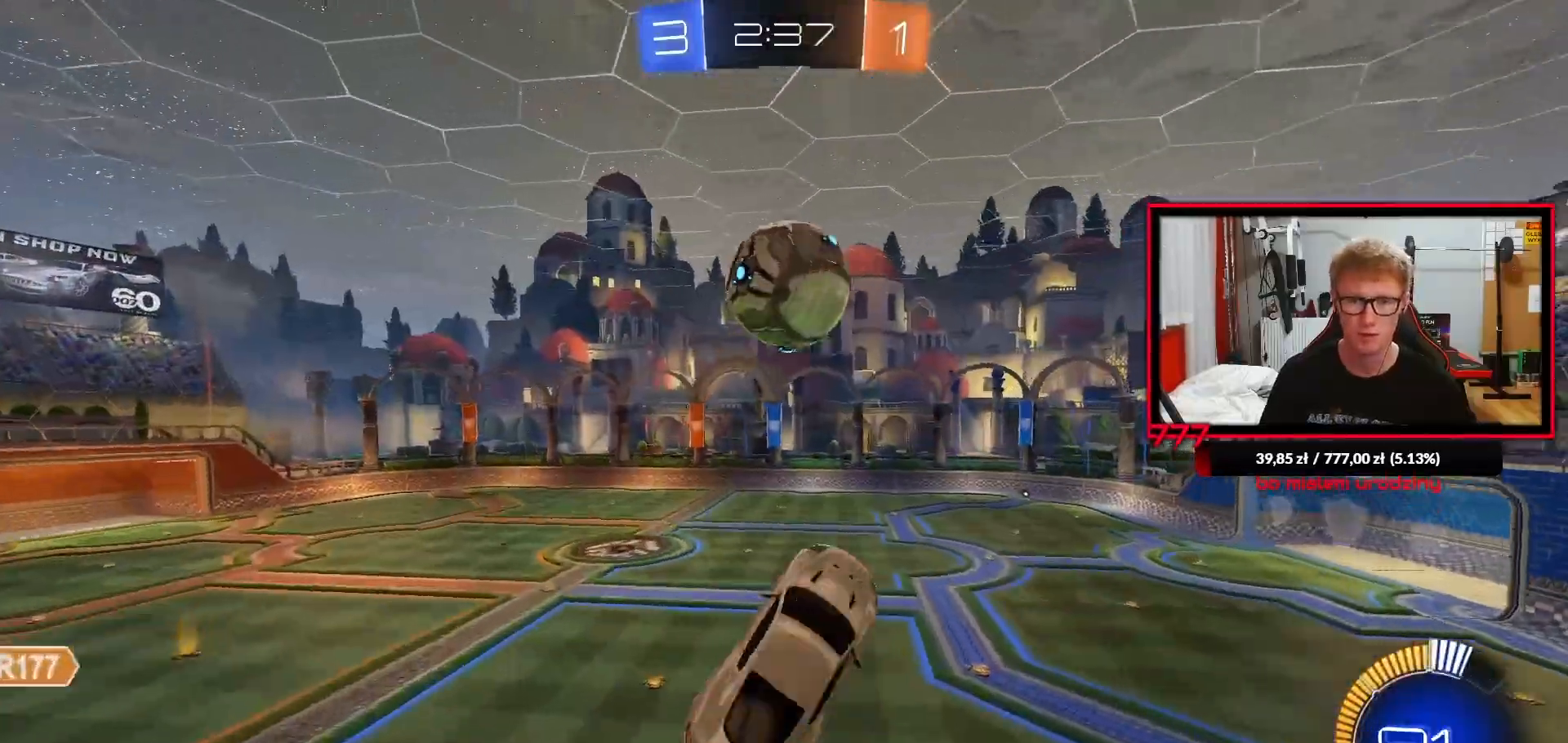
{"buttons": ["L1", "R2"], "left_stick": "left", "right_stick": "center", "events": [[100, "R1", "up"], [167, "R1", "down"], [317, "R1", "up"], [367, "left_stick", "left"]]}
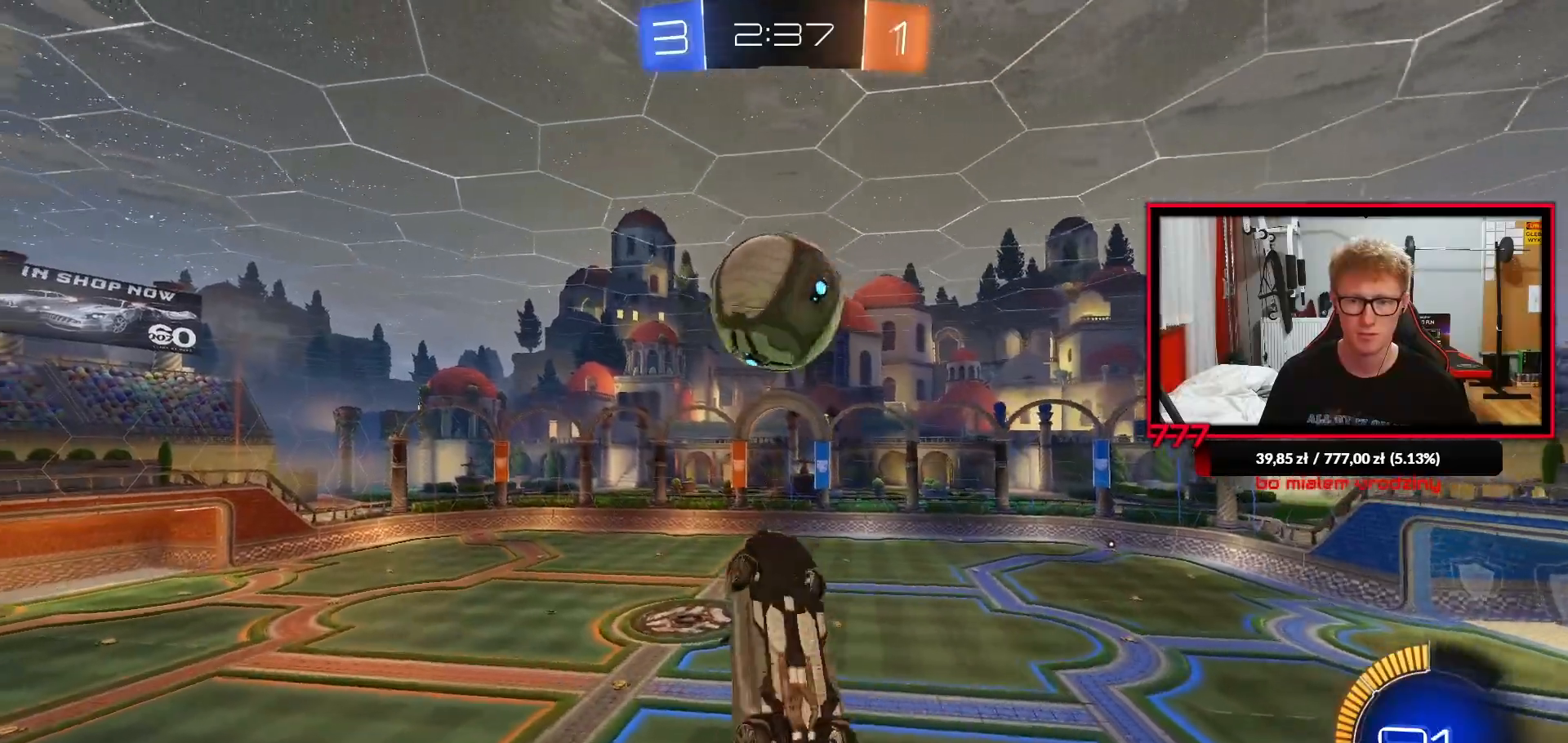
{"buttons": [], "left_stick": "down-left", "right_stick": "center", "events": [[33, "left_stick", "down-left"], [83, "R2", "up"], [233, "L1", "up"], [367, "TRIANGLE", "down"], [433, "TRIANGLE", "up"]]}
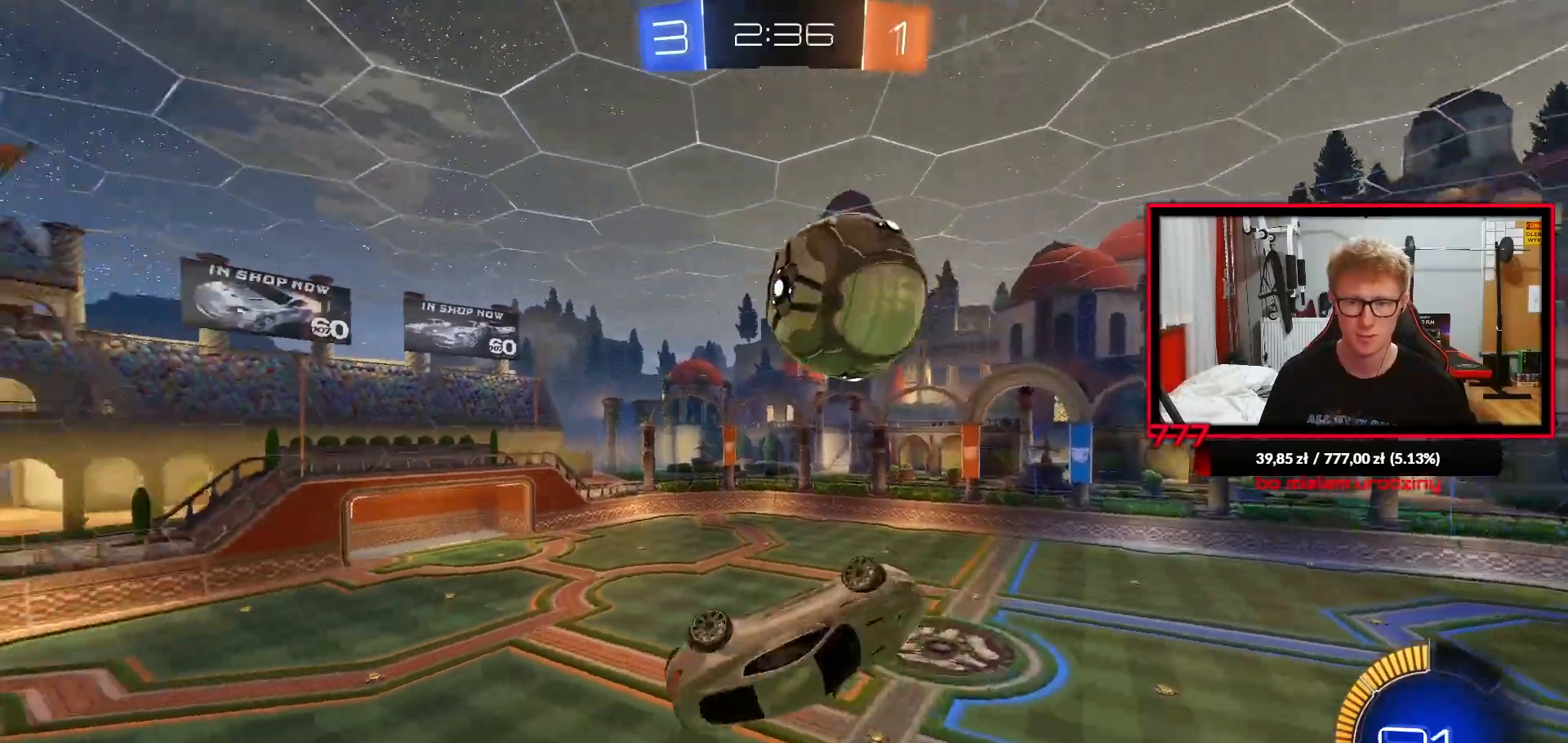
{"buttons": ["L1"], "left_stick": "left", "right_stick": "center", "events": [[333, "R1", "down"], [350, "left_stick", "left"], [367, "L1", "down"], [483, "R1", "up"]]}
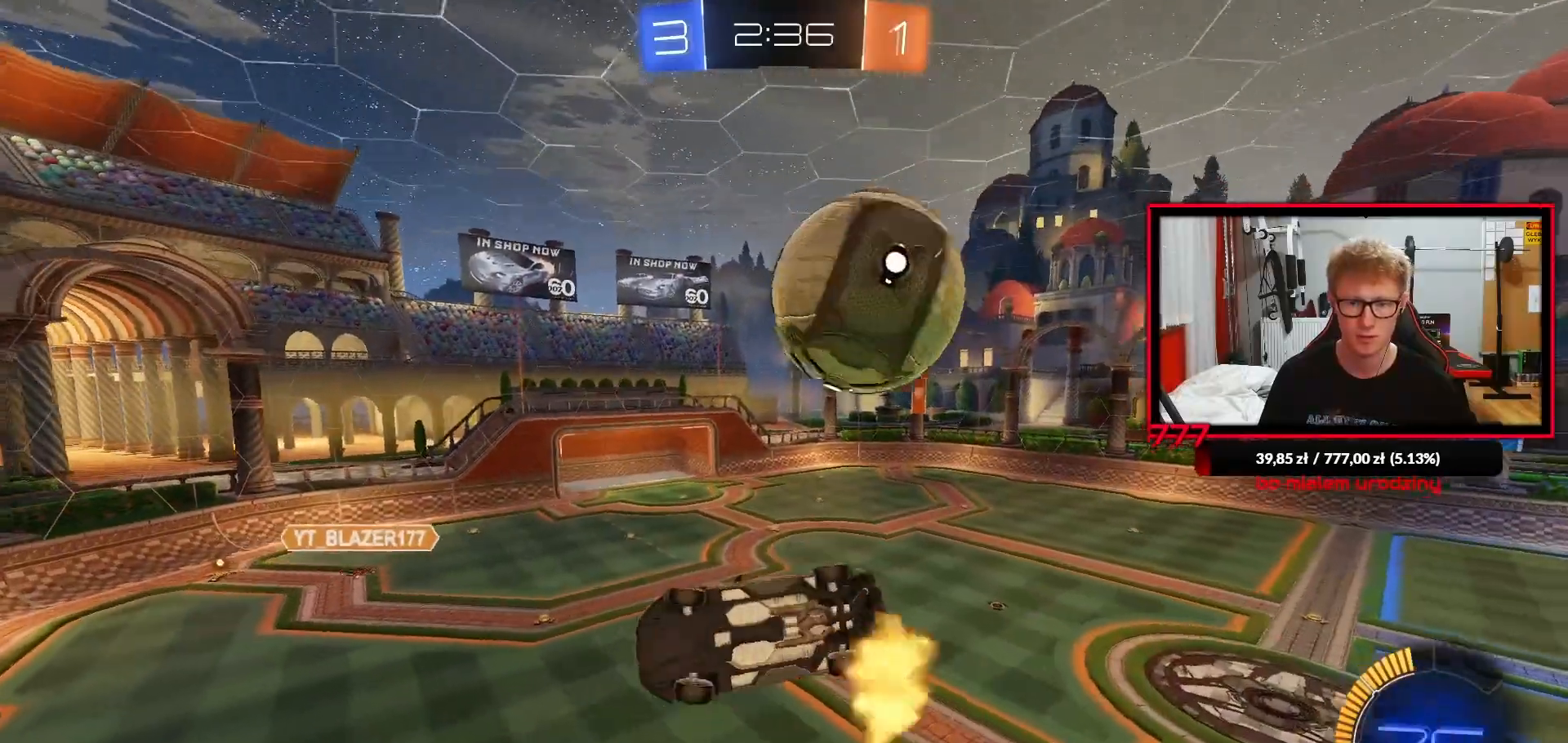
{"buttons": [], "left_stick": "right", "right_stick": "center", "events": [[50, "L1", "up"], [83, "left_stick", "down-right"], [233, "left_stick", "up-left"], [267, "L1", "down"], [267, "L2", "down"], [433, "left_stick", "center"], [483, "L1", "up"], [483, "L2", "up"], [483, "left_stick", "right"]]}
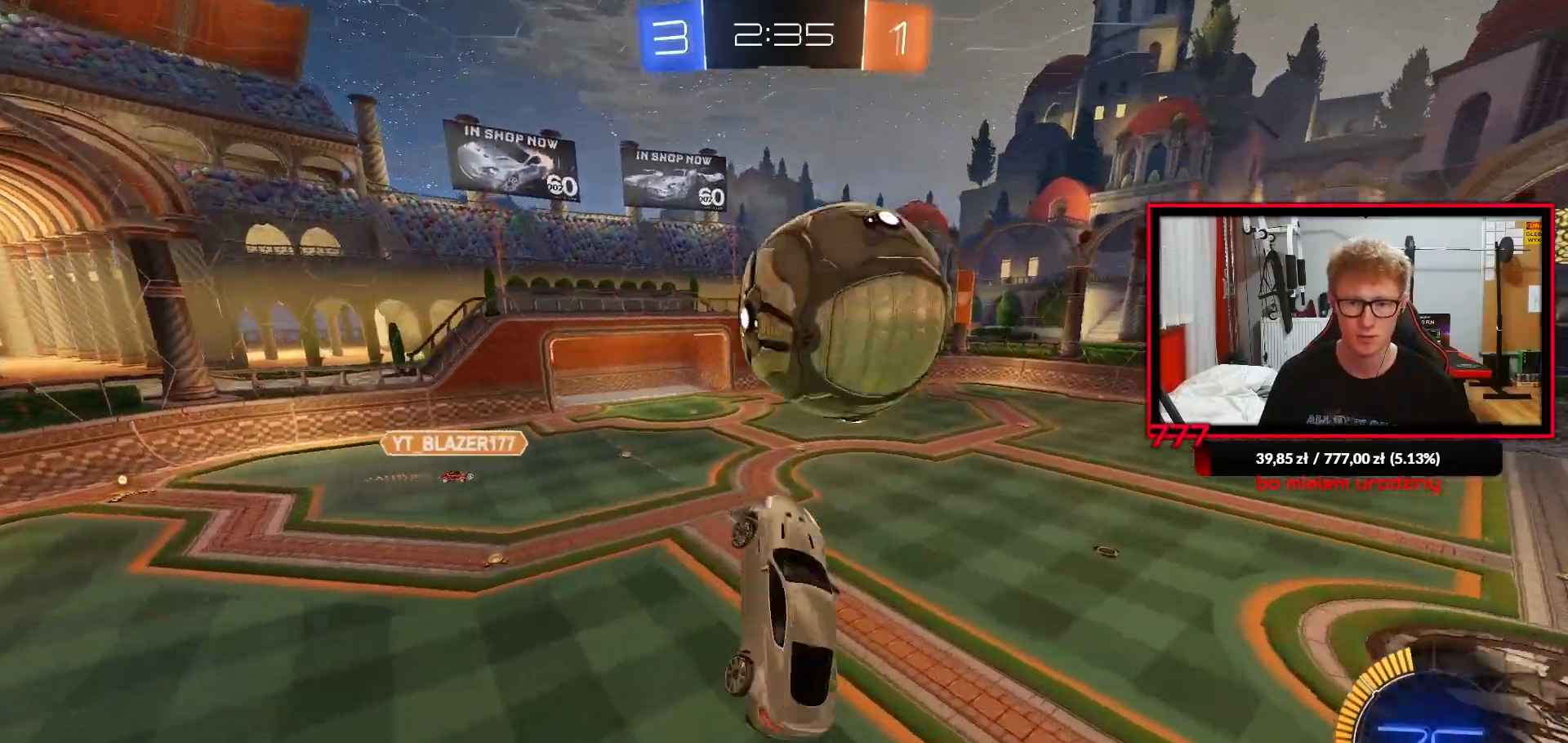
{"buttons": ["R1"], "left_stick": "up-right", "right_stick": "center", "events": [[17, "R1", "down"], [183, "left_stick", "up"], [317, "left_stick", "center"], [367, "left_stick", "up"], [433, "left_stick", "up-right"]]}
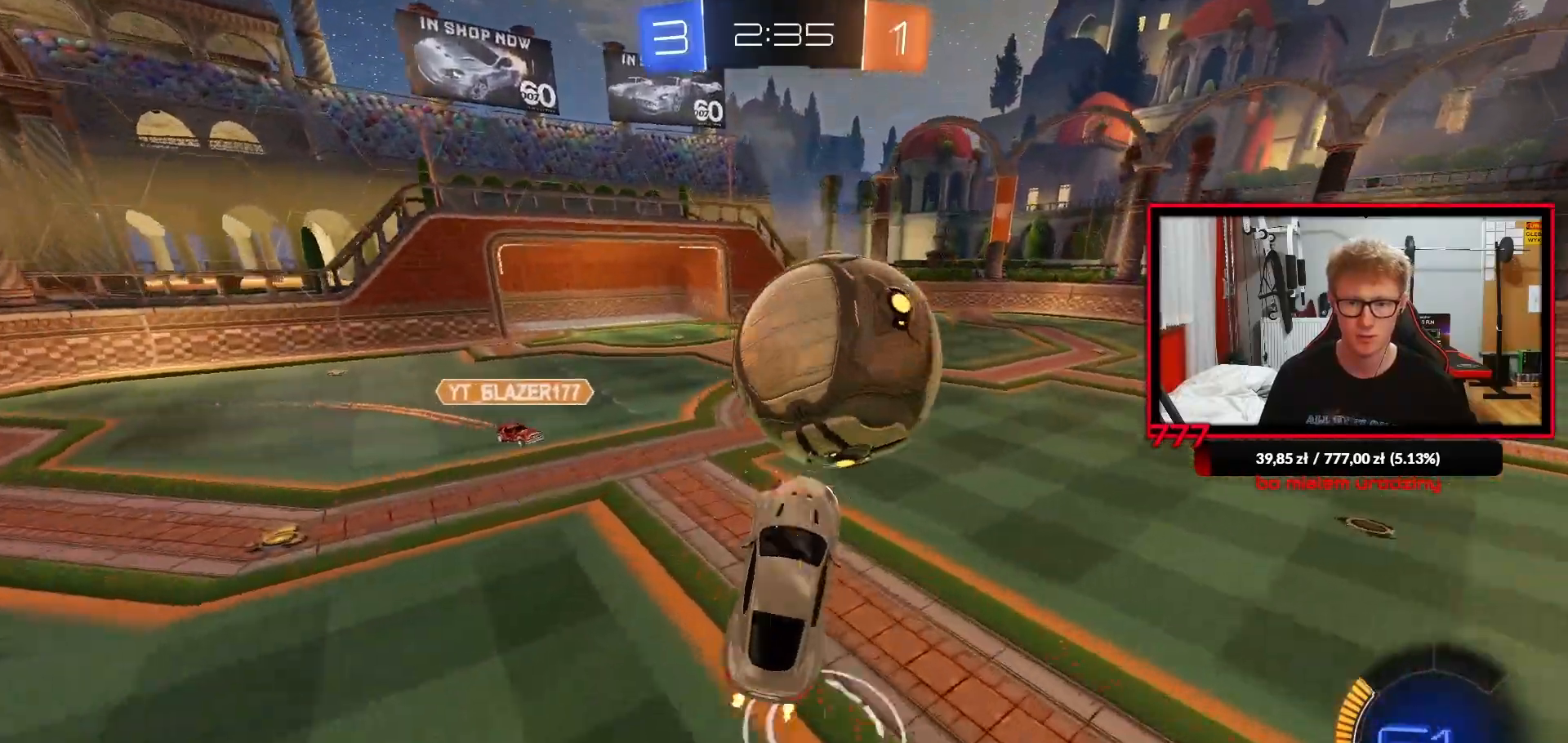
{"buttons": ["TRIANGLE", "R1"], "left_stick": "up-right", "right_stick": "center", "events": [[100, "left_stick", "center"], [150, "left_stick", "down"], [217, "left_stick", "down-left"], [350, "left_stick", "up-right"], [400, "TRIANGLE", "down"]]}
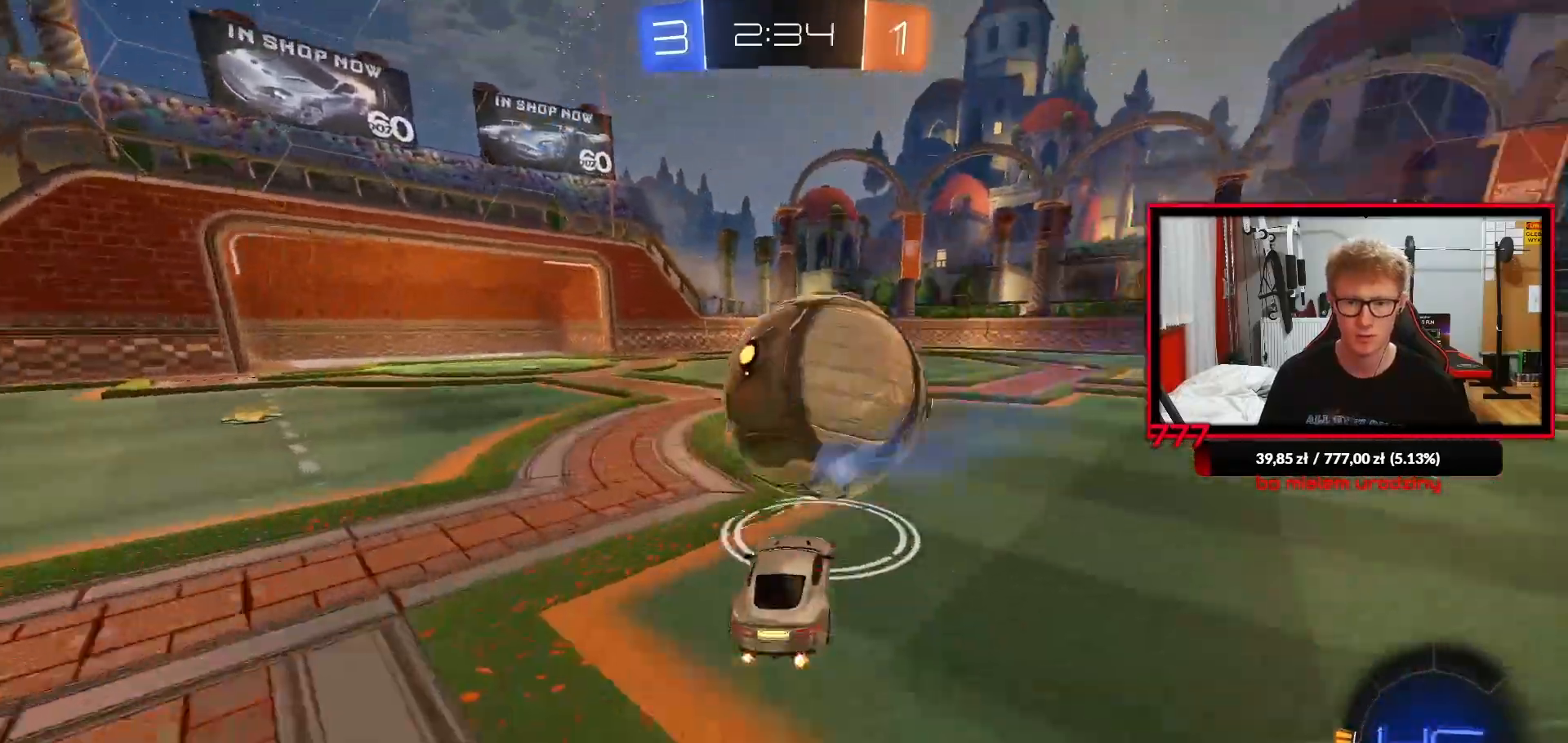
{"buttons": ["L2"], "left_stick": "left", "right_stick": "center", "events": [[17, "TRIANGLE", "up"], [133, "R1", "up"], [133, "R2", "down"], [200, "left_stick", "center"], [317, "R2", "up"], [433, "L2", "down"], [467, "left_stick", "left"]]}
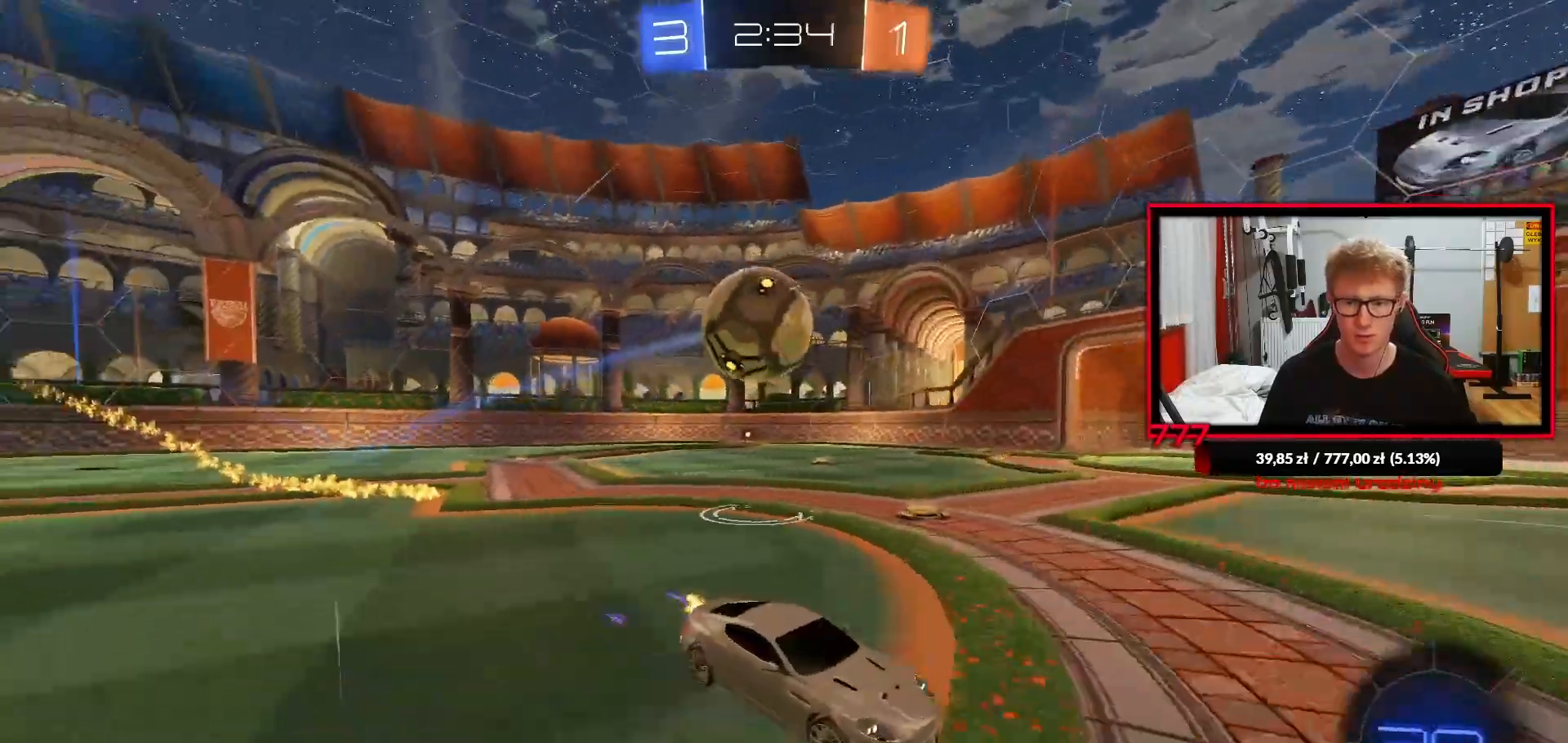
{"buttons": ["R2"], "left_stick": "center", "right_stick": "center", "events": [[83, "R2", "down"], [117, "L2", "up"], [500, "left_stick", "center"]]}
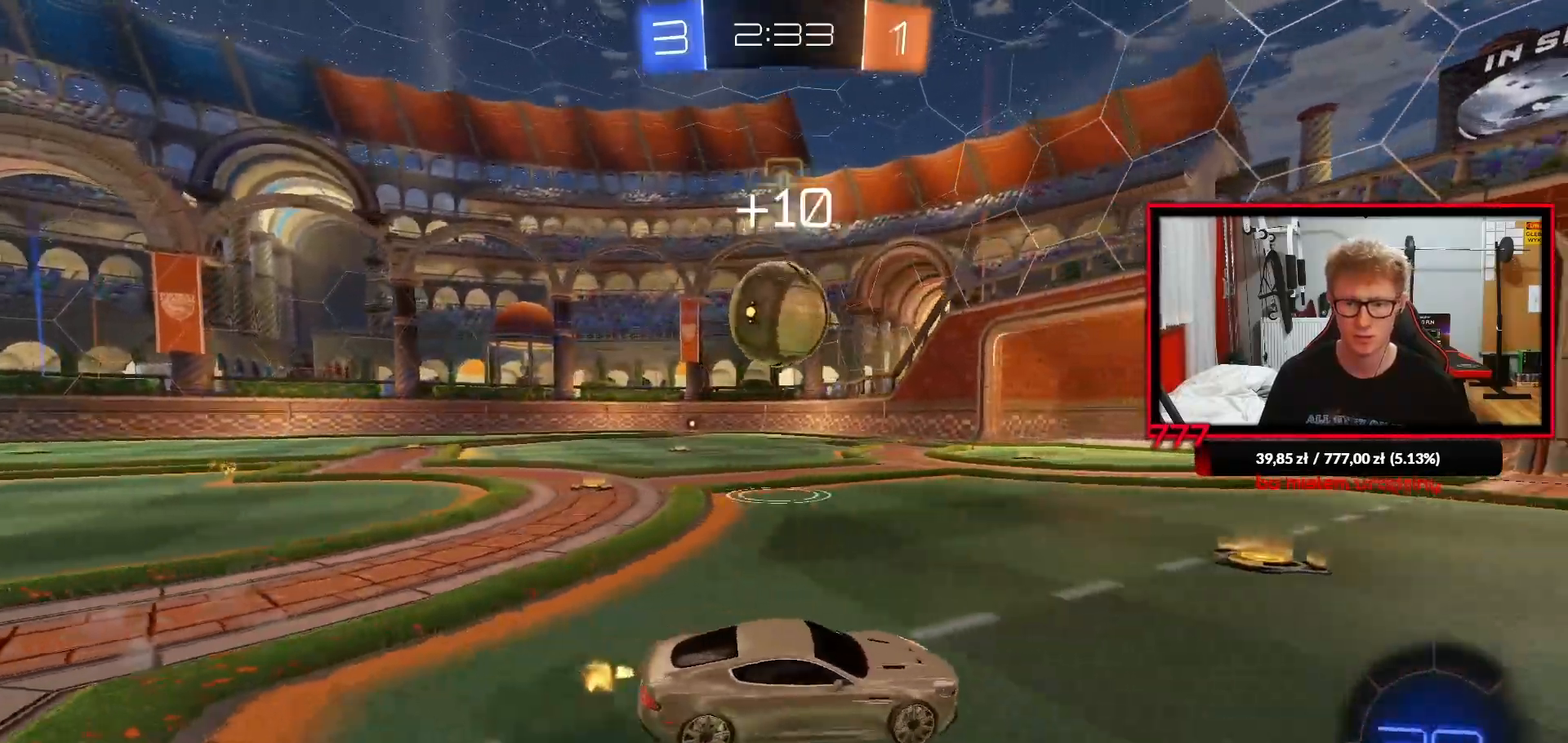
{"buttons": ["CROSS", "L1", "L2", "L3"], "left_stick": "up-left", "right_stick": "center", "events": [[133, "left_stick", "left"], [267, "left_stick", "center"], [333, "CROSS", "down"], [367, "R2", "up"], [383, "L1", "down"], [383, "left_stick", "up-left"], [400, "CROSS", "up"], [450, "L2", "down"], [483, "CROSS", "down"], [483, "L3", "down"]]}
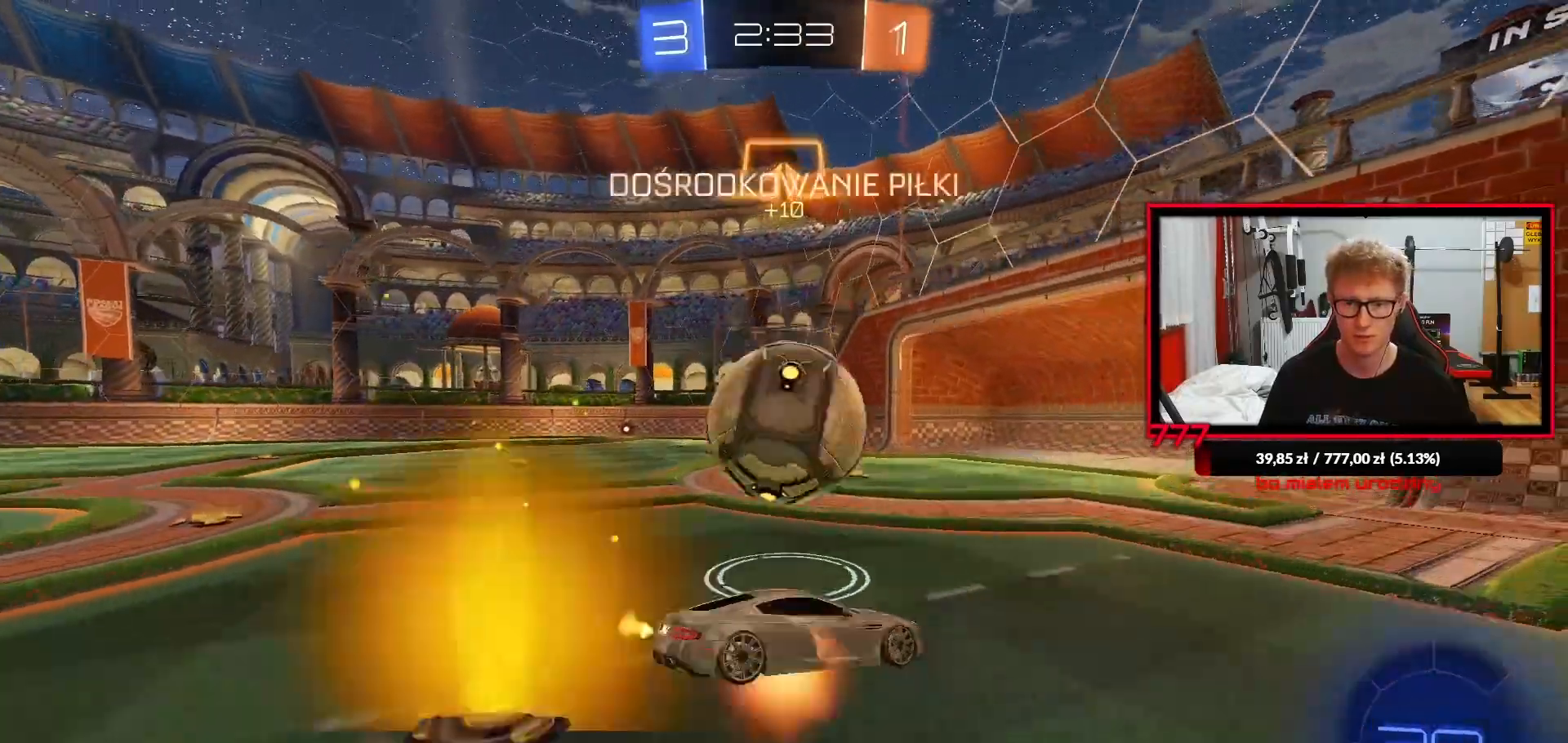
{"buttons": ["L1"], "left_stick": "left", "right_stick": "center", "events": [[33, "L3", "up"], [83, "CROSS", "up"], [83, "left_stick", "left"], [100, "L2", "up"]]}
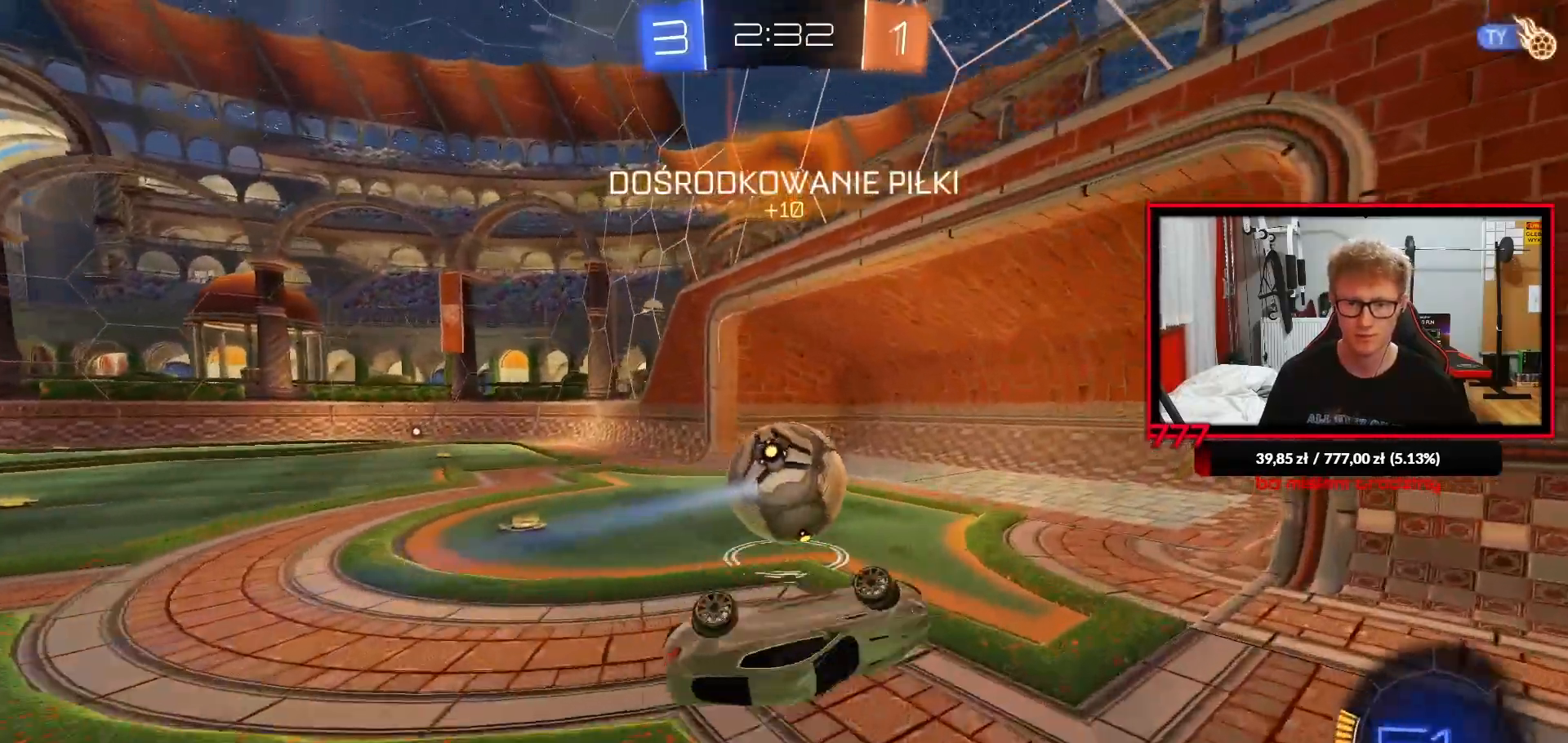
{"buttons": [], "left_stick": "center", "right_stick": "center", "events": [[100, "TRIANGLE", "down"], [167, "TRIANGLE", "up"], [200, "L1", "up"], [233, "TRIANGLE", "down"], [233, "left_stick", "center"], [350, "TRIANGLE", "up"]]}
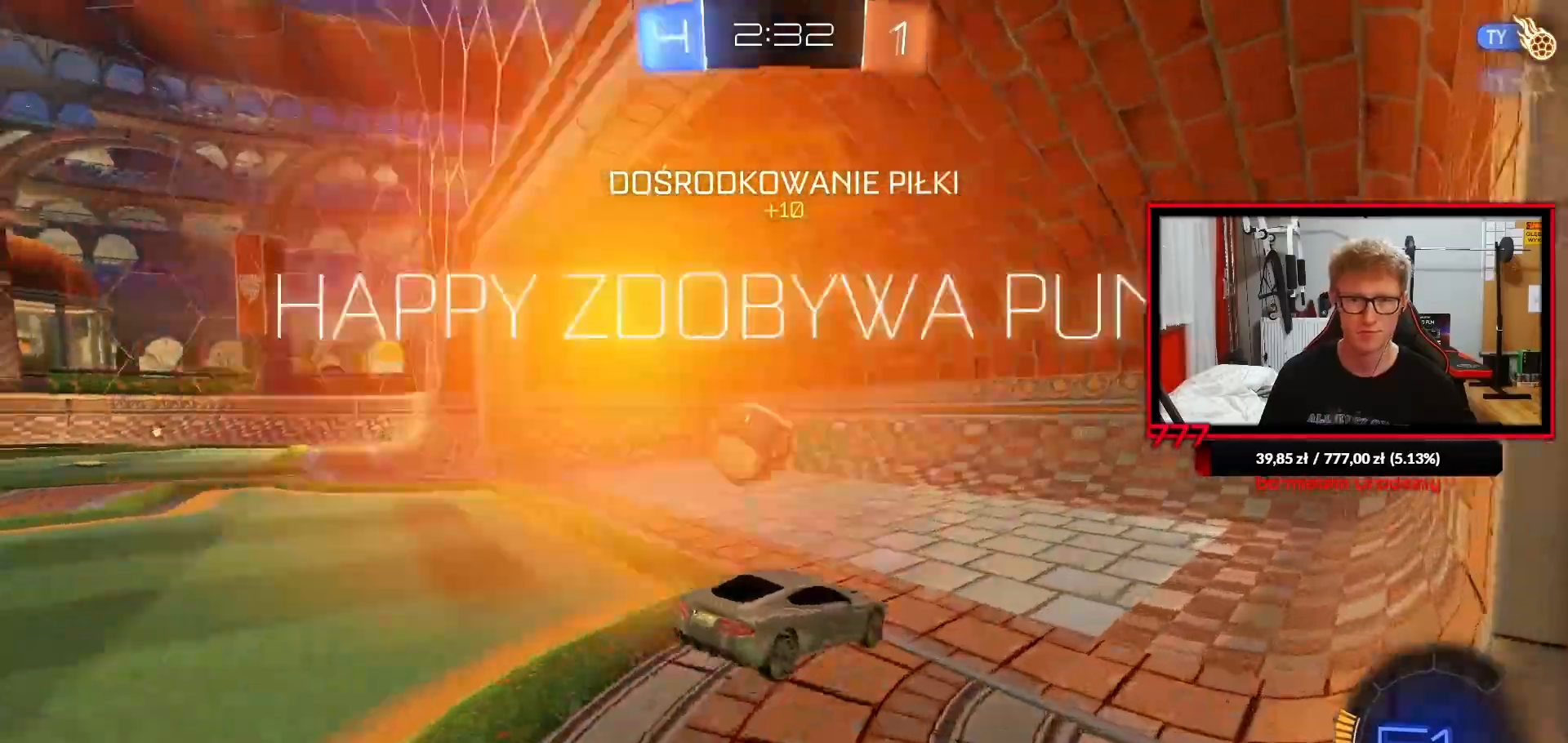
{"buttons": [], "left_stick": "left", "right_stick": "center", "events": [[50, "left_stick", "left"], [200, "TRIANGLE", "down"], [300, "TRIANGLE", "up"]]}
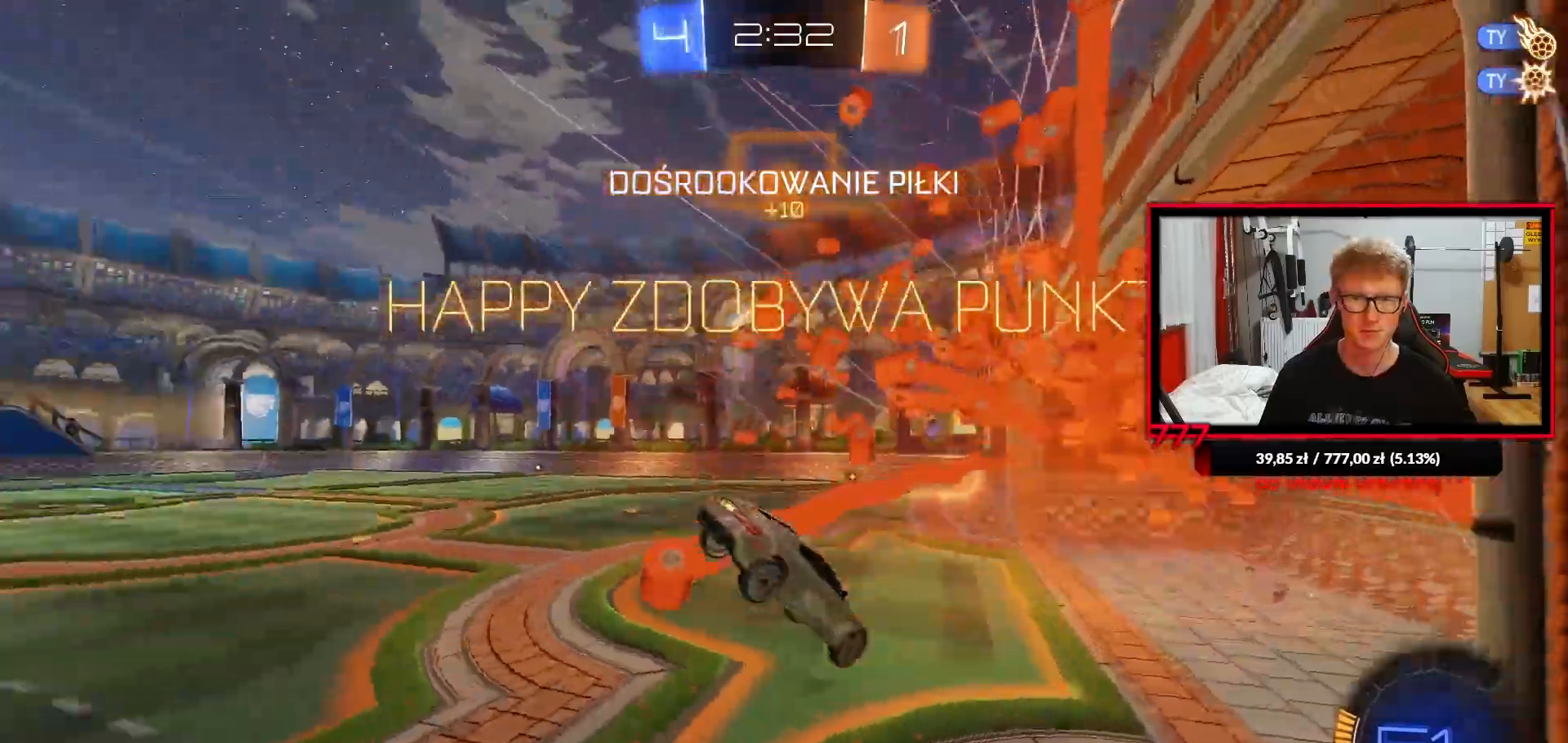
{"buttons": [], "left_stick": "up-left", "right_stick": "center", "events": [[300, "left_stick", "up-left"]]}